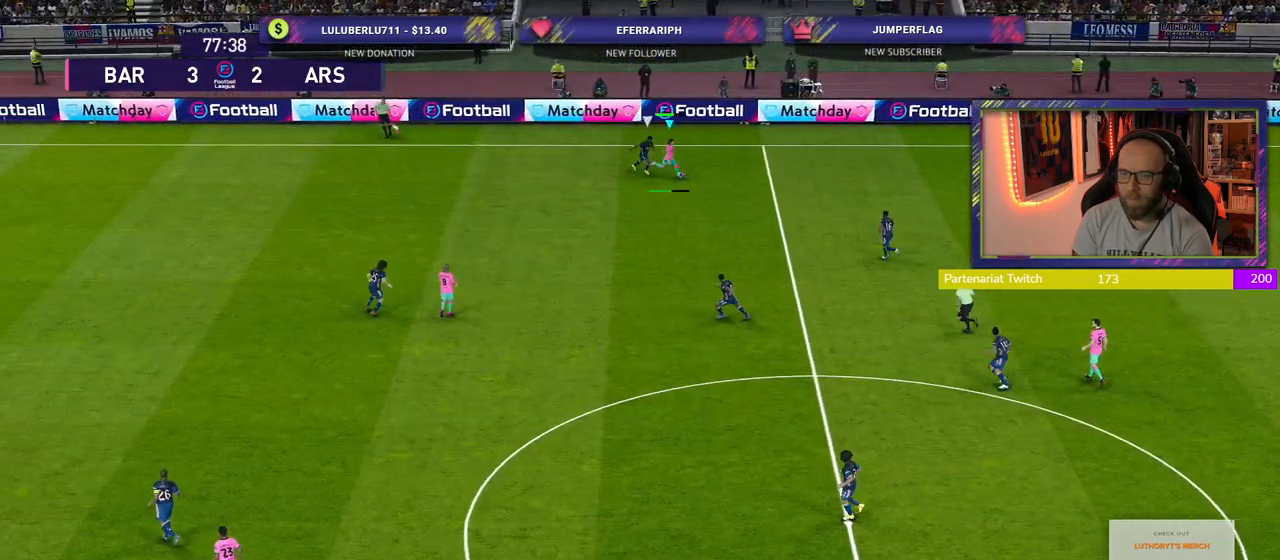
Gameplay with a controller (PlayStation layout); each line is a JSON object with the inputs held at the frame after it. "events" lists button and stick changes between this image and that frame as [ms after this image, input, new state], when the widget could be followed in between.
{"buttons": [], "left_stick": "down-left", "right_stick": "center", "events": [[20, "left_stick", "center"], [260, "left_stick", "down-left"]]}
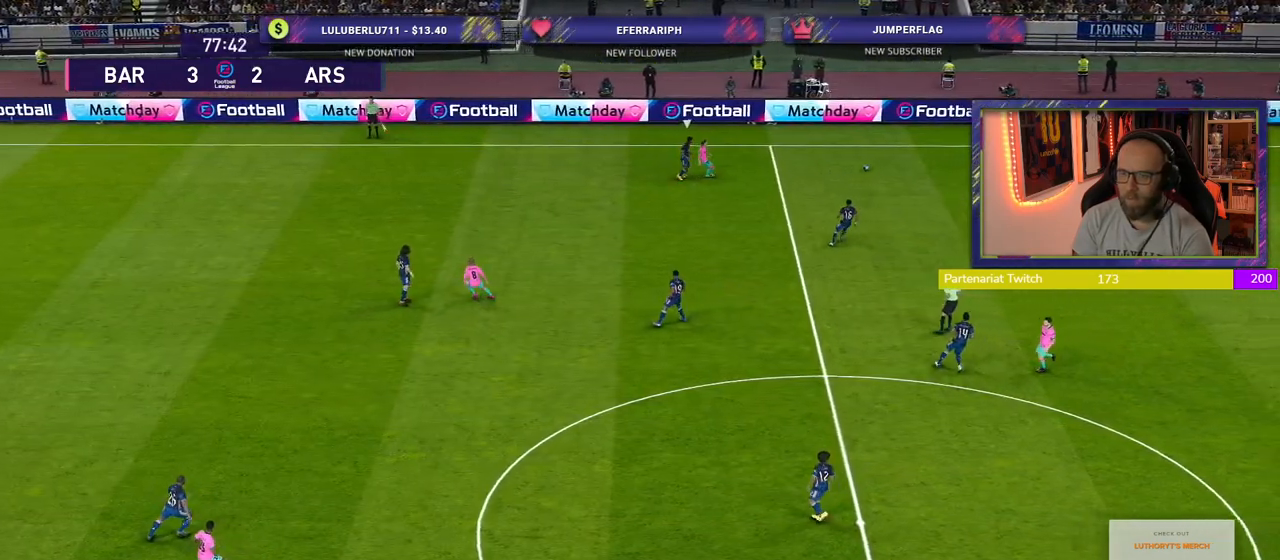
{"buttons": [], "left_stick": "down-left", "right_stick": "center", "events": [[120, "L1", "down"], [120, "right_stick", "left"], [280, "L1", "up"], [280, "right_stick", "center"]]}
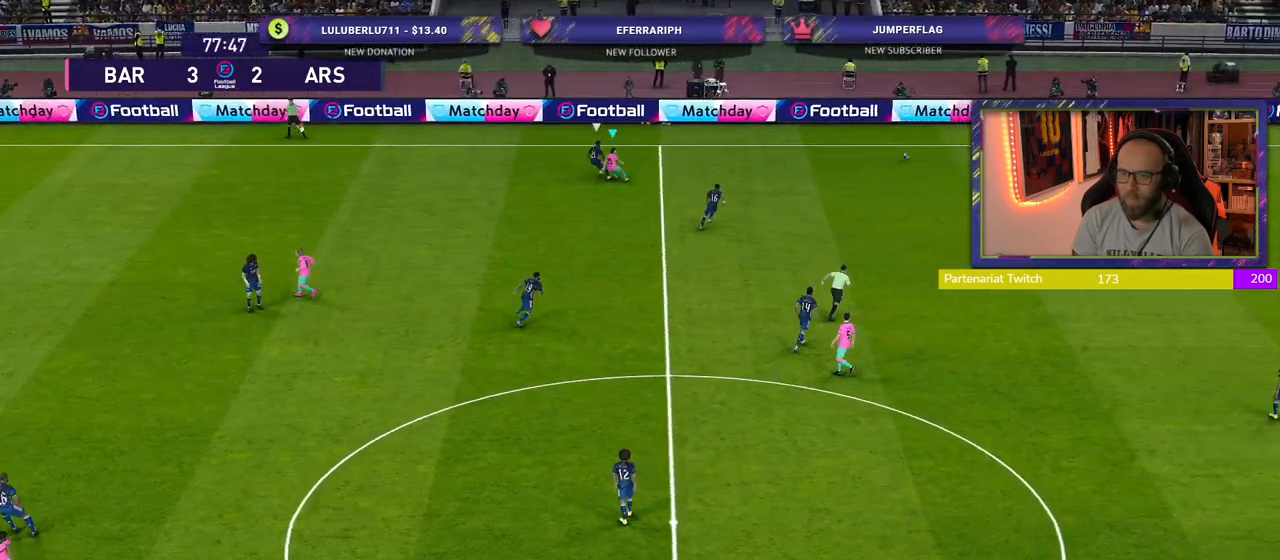
{"buttons": [], "left_stick": "down-left", "right_stick": "center", "events": []}
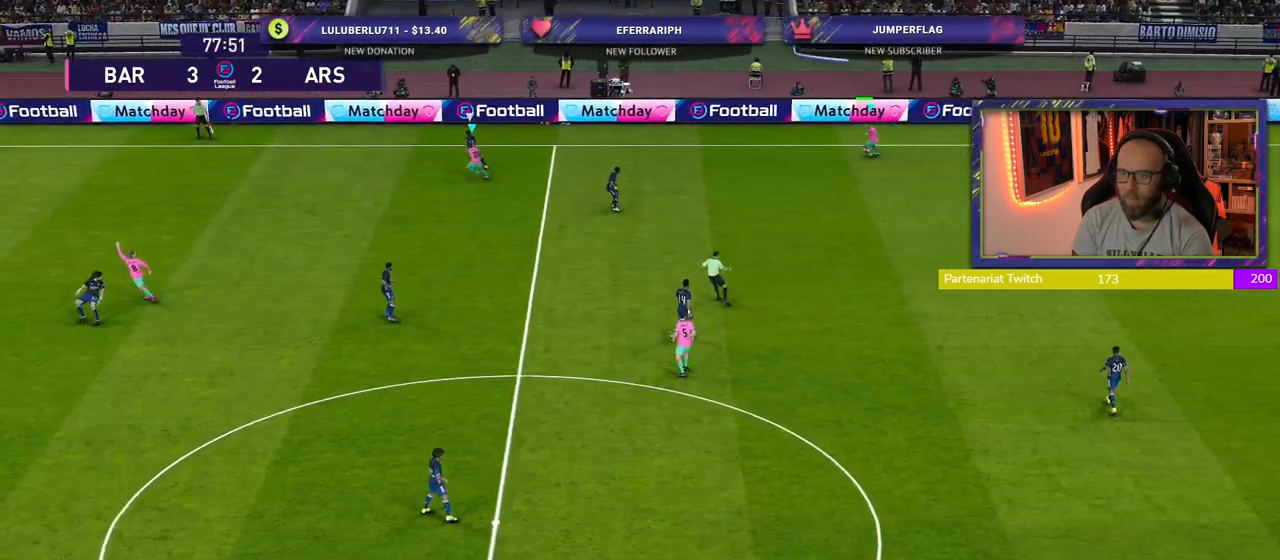
{"buttons": [], "left_stick": "down", "right_stick": "center", "events": [[80, "left_stick", "down"]]}
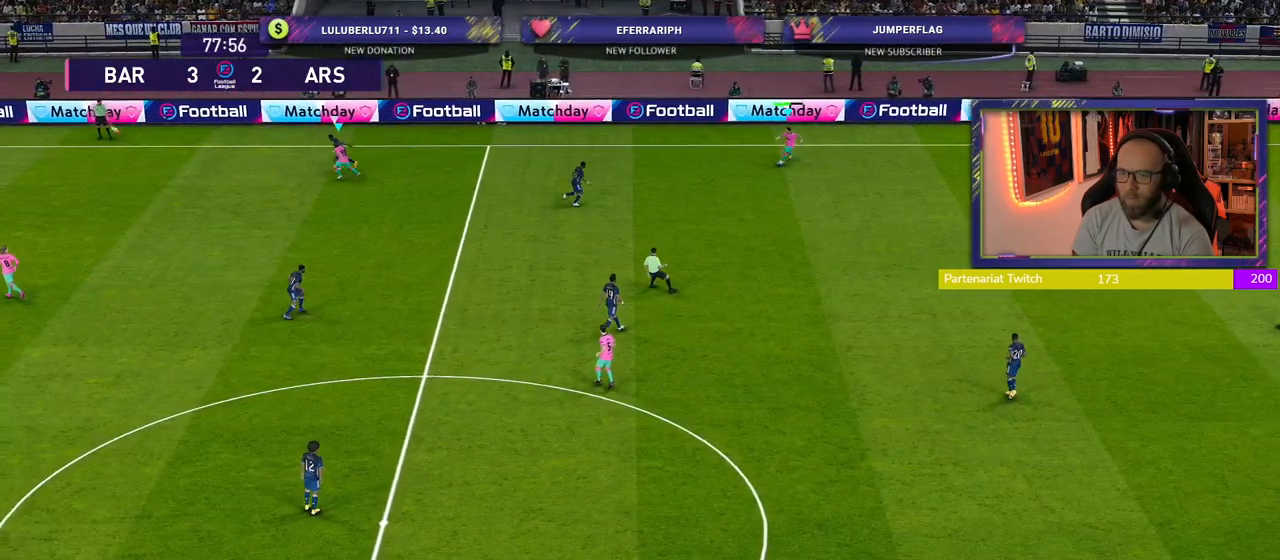
{"buttons": [], "left_stick": "down", "right_stick": "center", "events": []}
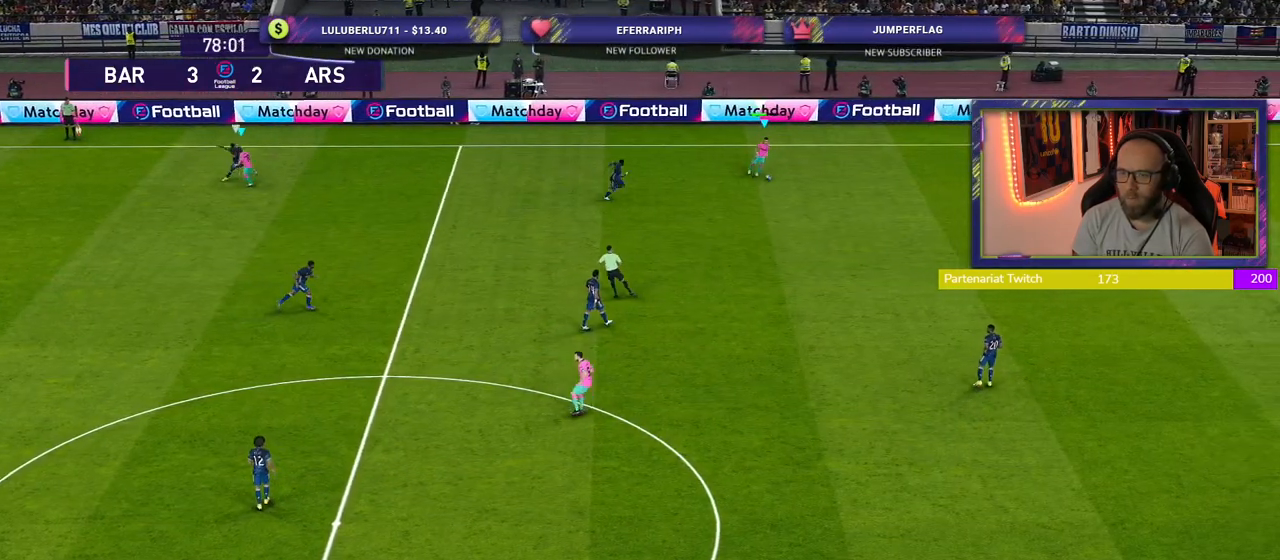
{"buttons": [], "left_stick": "down", "right_stick": "center", "events": [[200, "CIRCLE", "down"], [400, "CIRCLE", "up"]]}
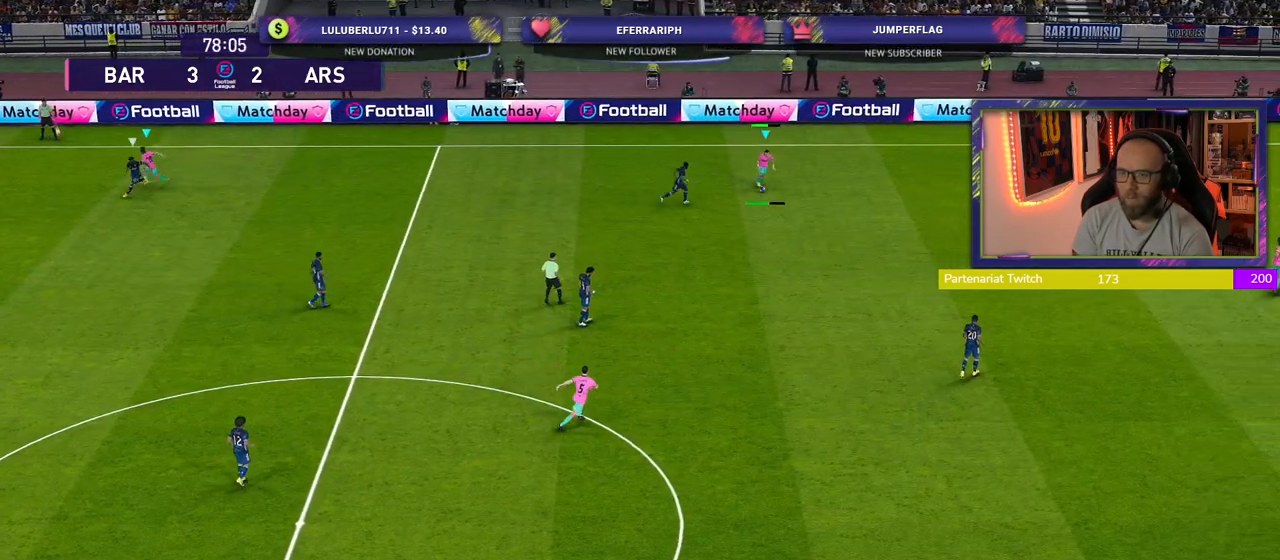
{"buttons": [], "left_stick": "center", "right_stick": "center", "events": [[340, "left_stick", "center"]]}
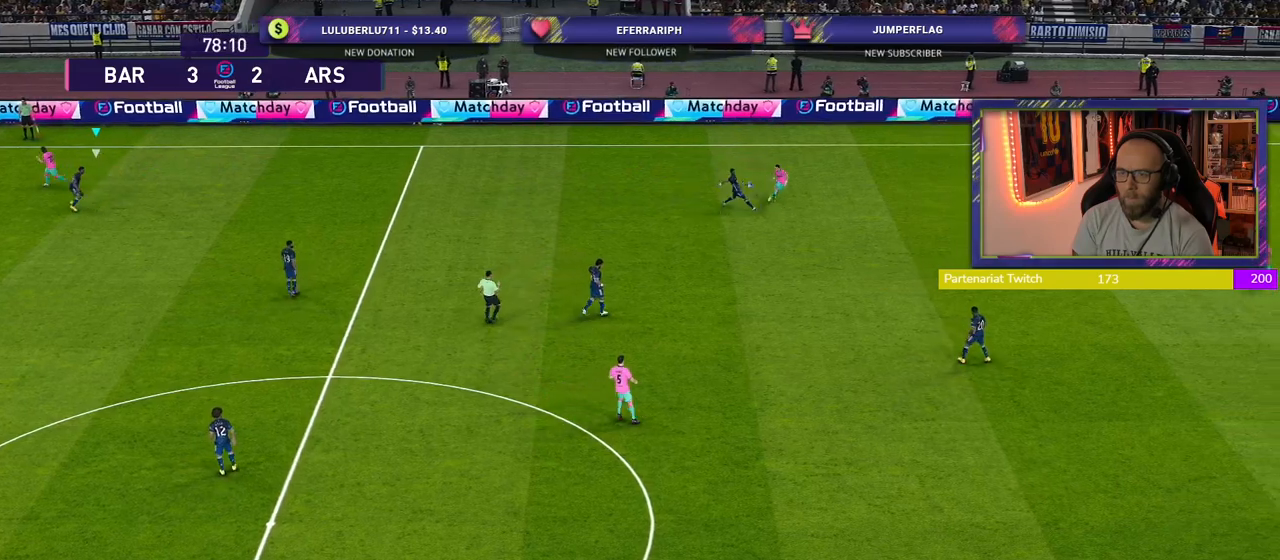
{"buttons": [], "left_stick": "center", "right_stick": "center", "events": []}
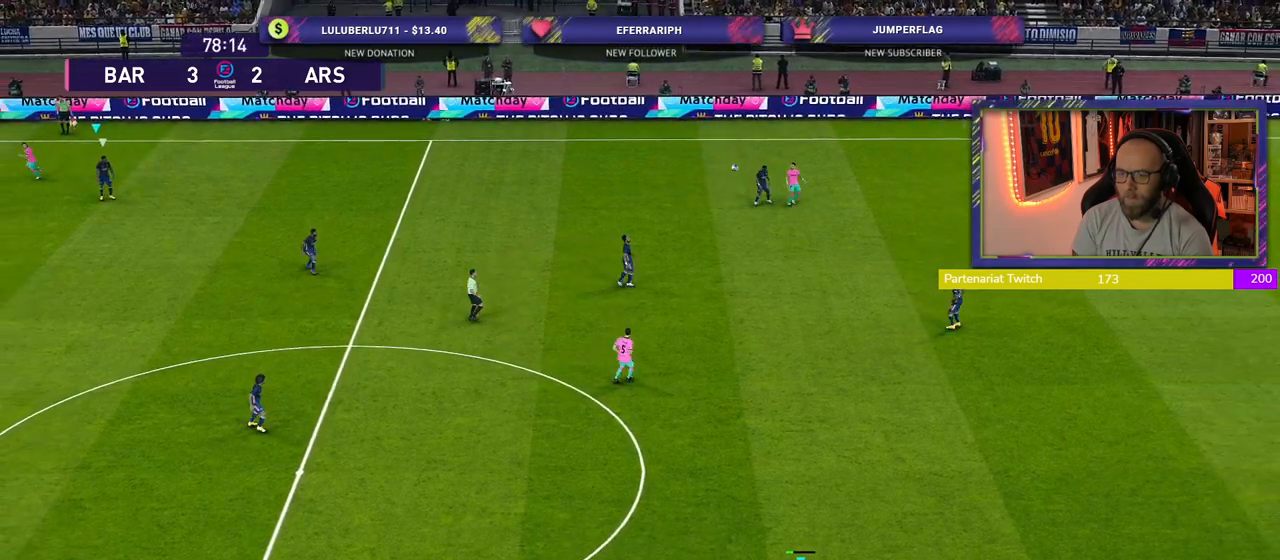
{"buttons": [], "left_stick": "down-left", "right_stick": "center", "events": [[240, "left_stick", "left"], [420, "left_stick", "down-left"]]}
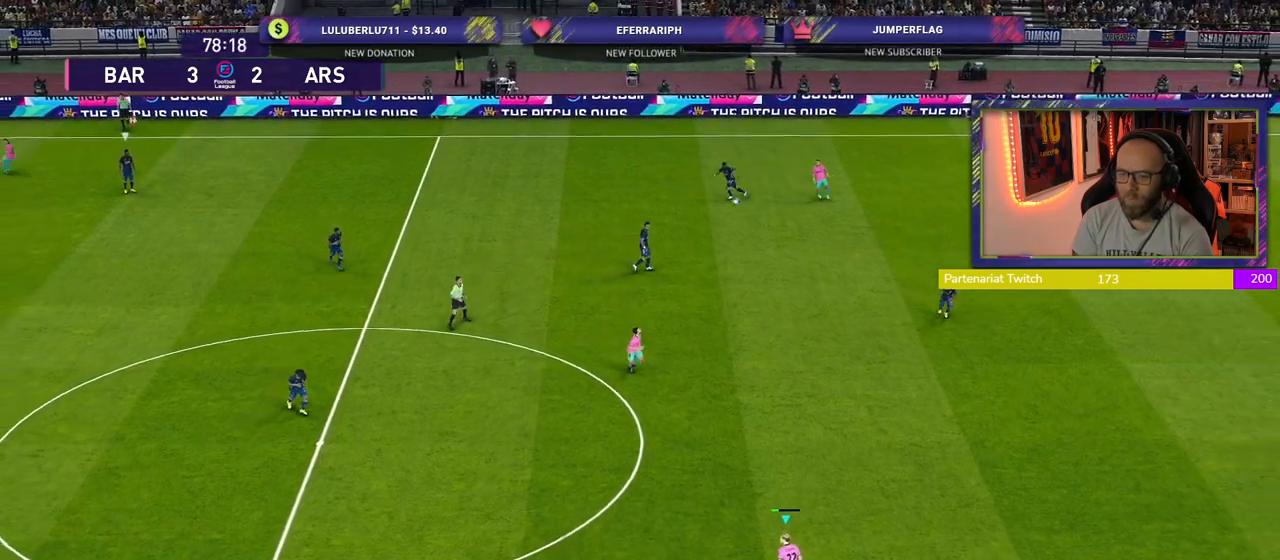
{"buttons": [], "left_stick": "down-right", "right_stick": "center", "events": [[400, "left_stick", "down-right"]]}
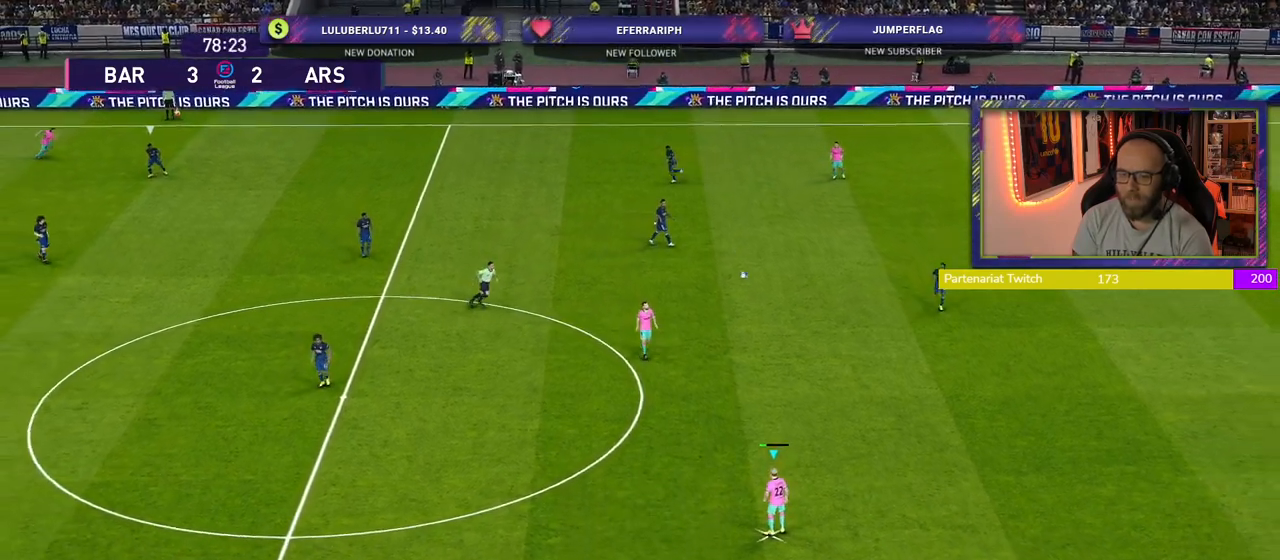
{"buttons": [], "left_stick": "down-right", "right_stick": "center", "events": [[20, "left_stick", "right"], [220, "left_stick", "down-right"]]}
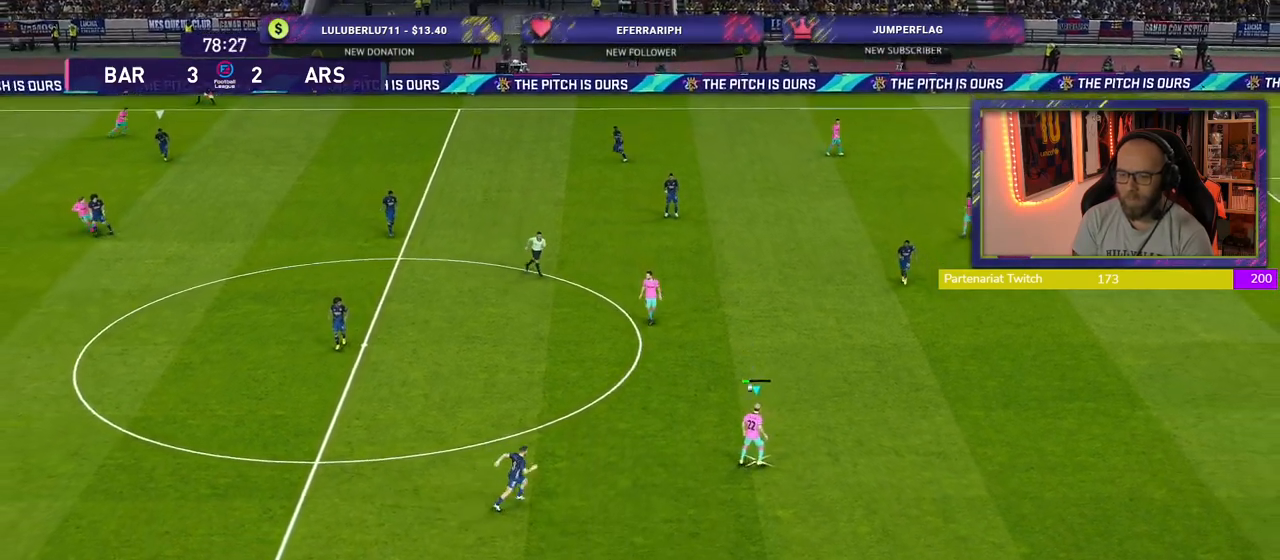
{"buttons": [], "left_stick": "down", "right_stick": "center", "events": [[280, "TRIANGLE", "down"], [280, "left_stick", "down"], [400, "TRIANGLE", "up"]]}
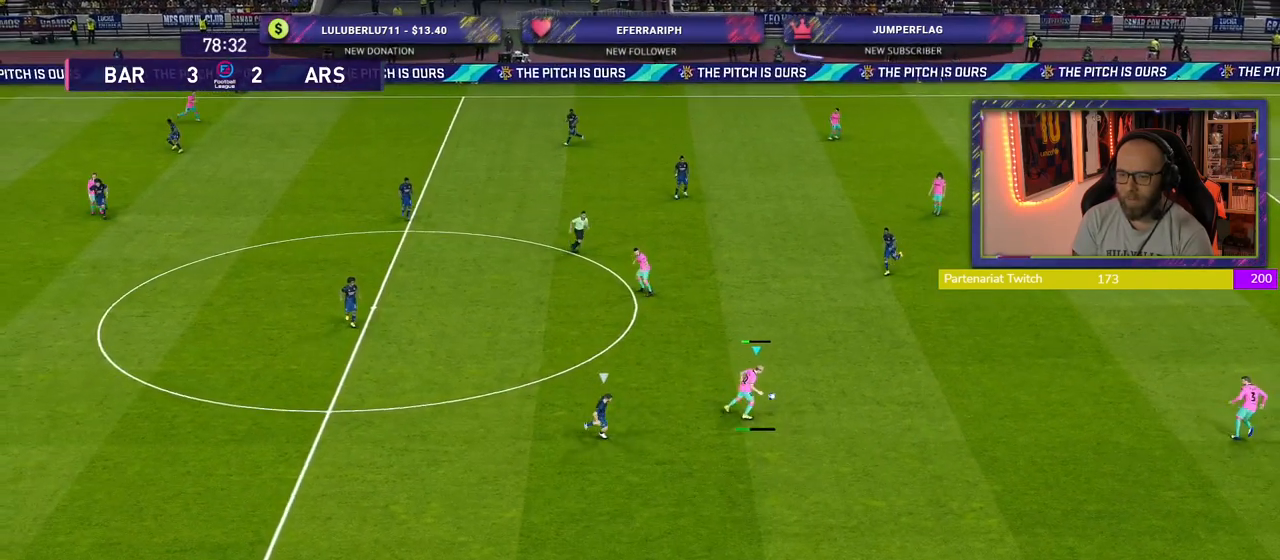
{"buttons": [], "left_stick": "down-left", "right_stick": "center", "events": [[320, "left_stick", "down-left"]]}
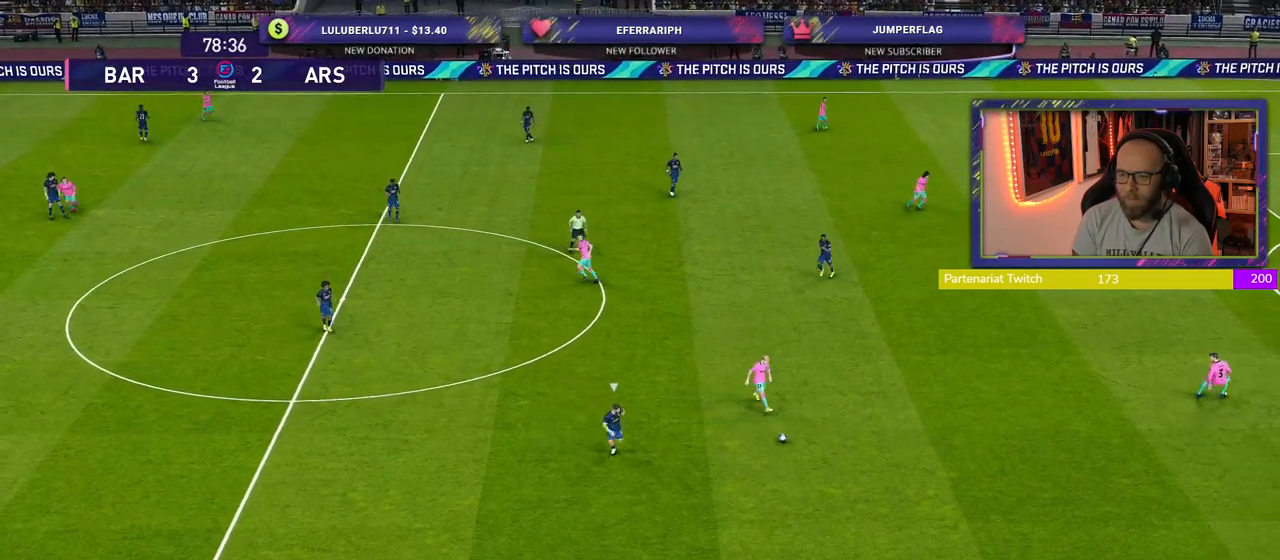
{"buttons": [], "left_stick": "left", "right_stick": "center", "events": [[100, "left_stick", "left"], [200, "left_stick", "up-left"], [340, "left_stick", "left"]]}
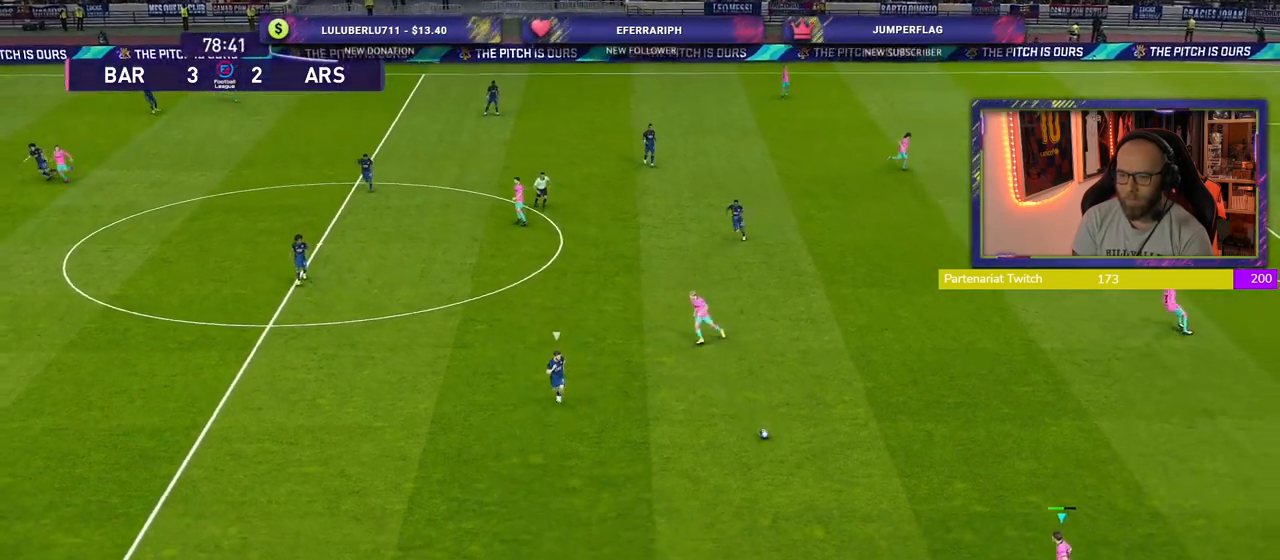
{"buttons": ["CROSS"], "left_stick": "up-left", "right_stick": "center", "events": [[340, "left_stick", "up-left"], [460, "CROSS", "down"]]}
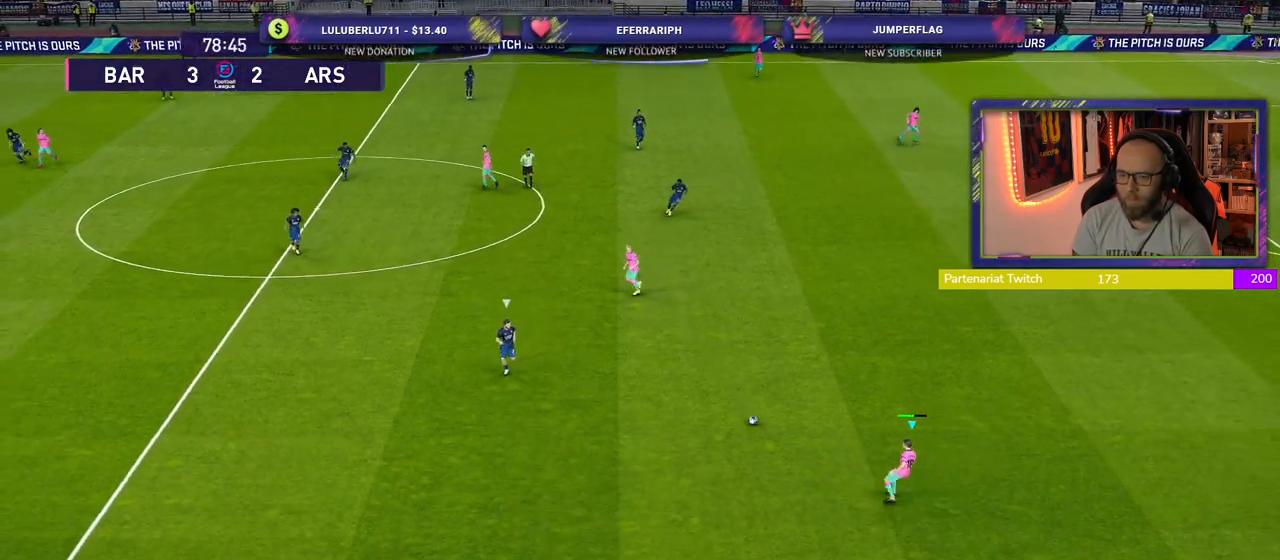
{"buttons": [], "left_stick": "center", "right_stick": "center", "events": [[120, "CROSS", "up"], [260, "left_stick", "center"]]}
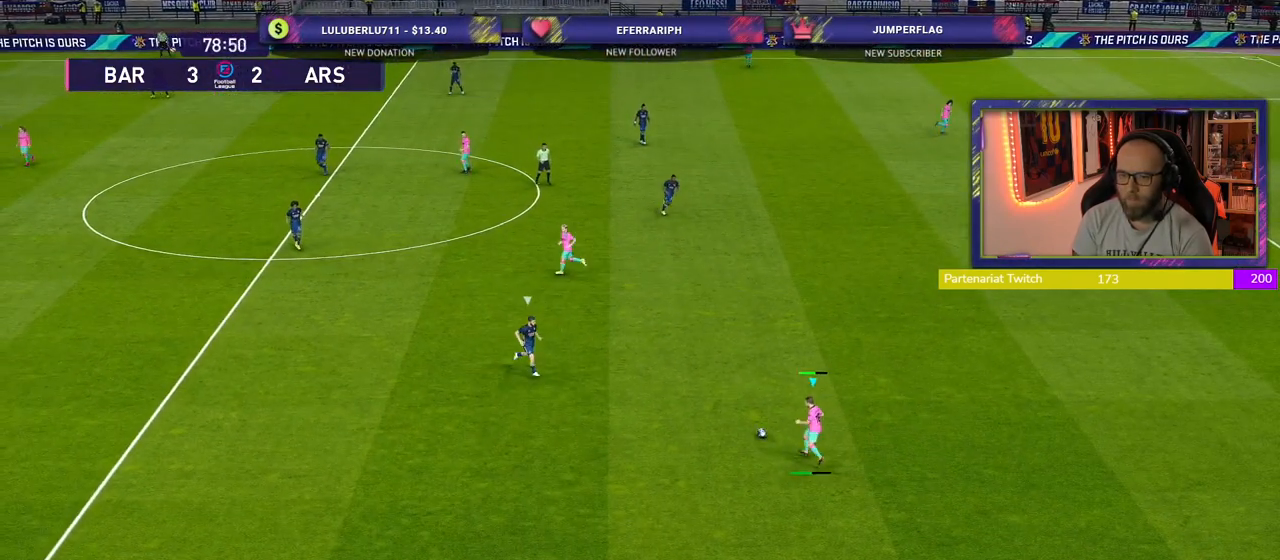
{"buttons": [], "left_stick": "down", "right_stick": "center", "events": [[500, "left_stick", "down"]]}
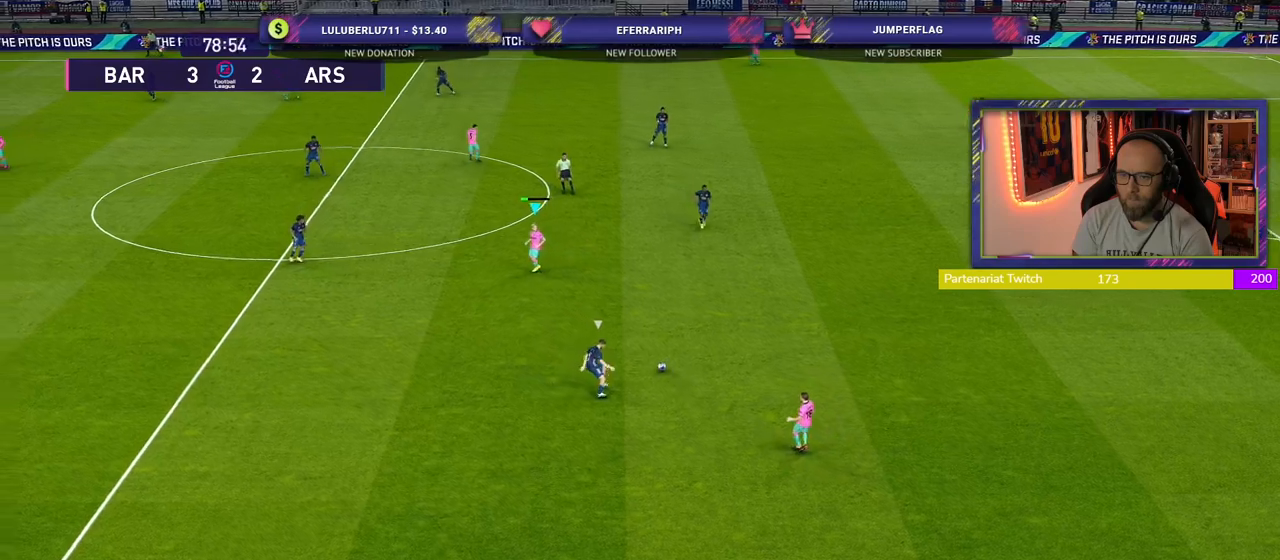
{"buttons": [], "left_stick": "down-left", "right_stick": "center", "events": [[40, "left_stick", "down-left"]]}
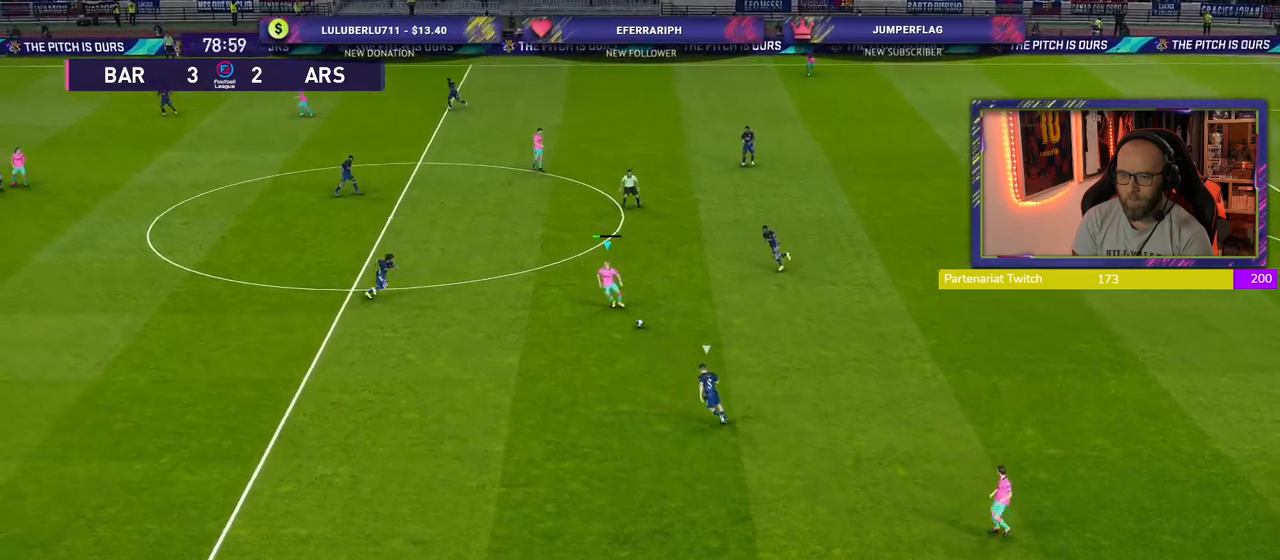
{"buttons": [], "left_stick": "down-left", "right_stick": "center", "events": [[120, "CROSS", "down"], [300, "CROSS", "up"]]}
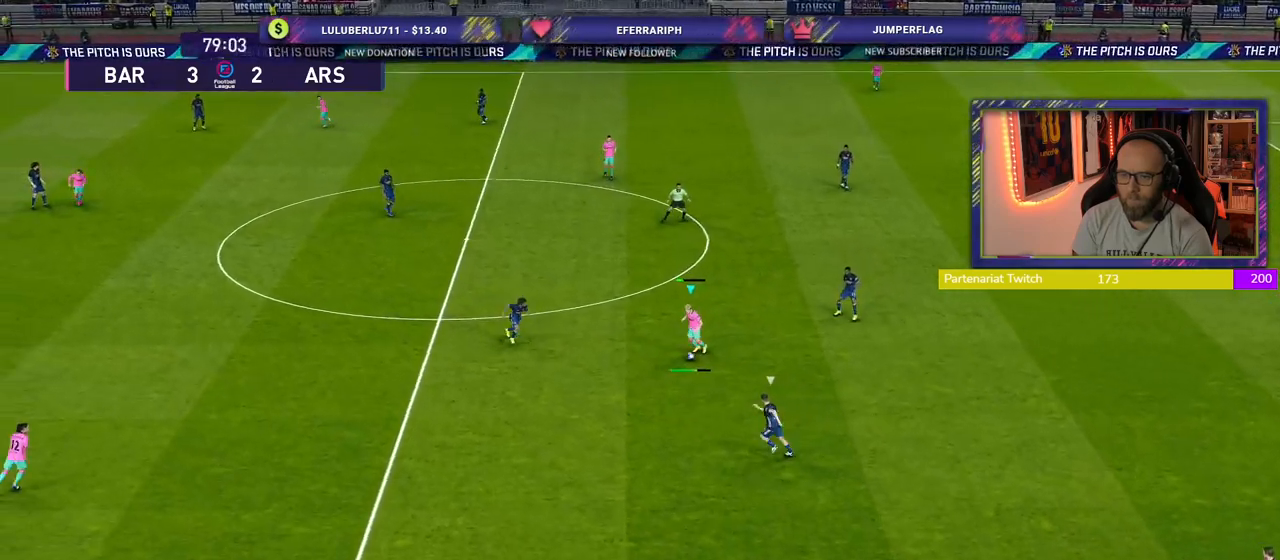
{"buttons": [], "left_stick": "up-right", "right_stick": "center", "events": [[20, "left_stick", "center"], [200, "left_stick", "right"], [460, "left_stick", "up-right"]]}
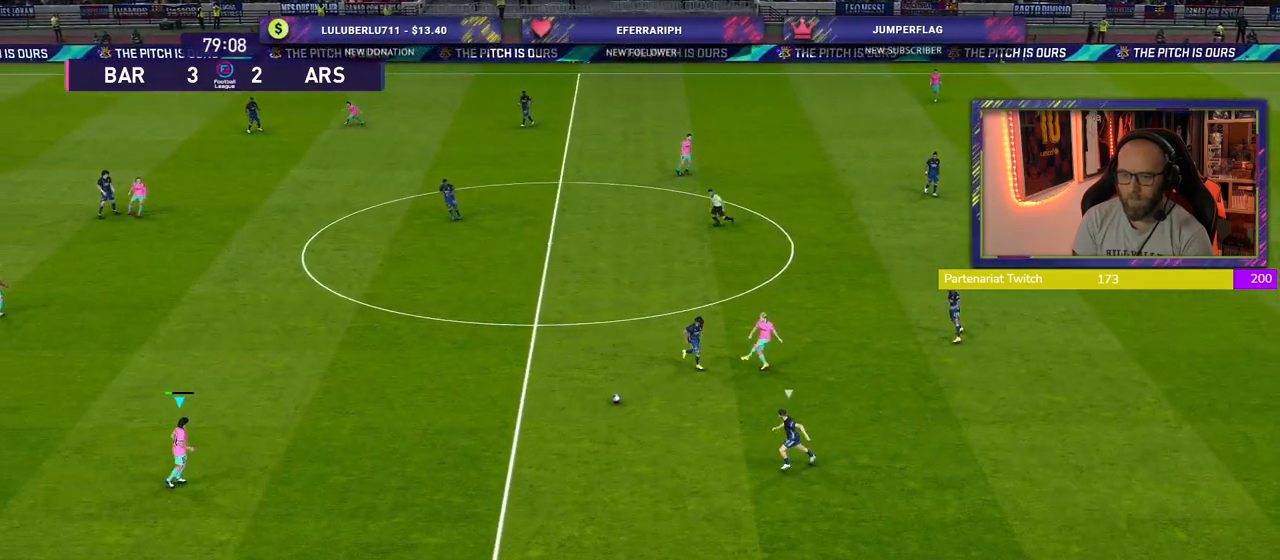
{"buttons": [], "left_stick": "up-left", "right_stick": "center", "events": [[40, "left_stick", "up"], [340, "left_stick", "up-left"]]}
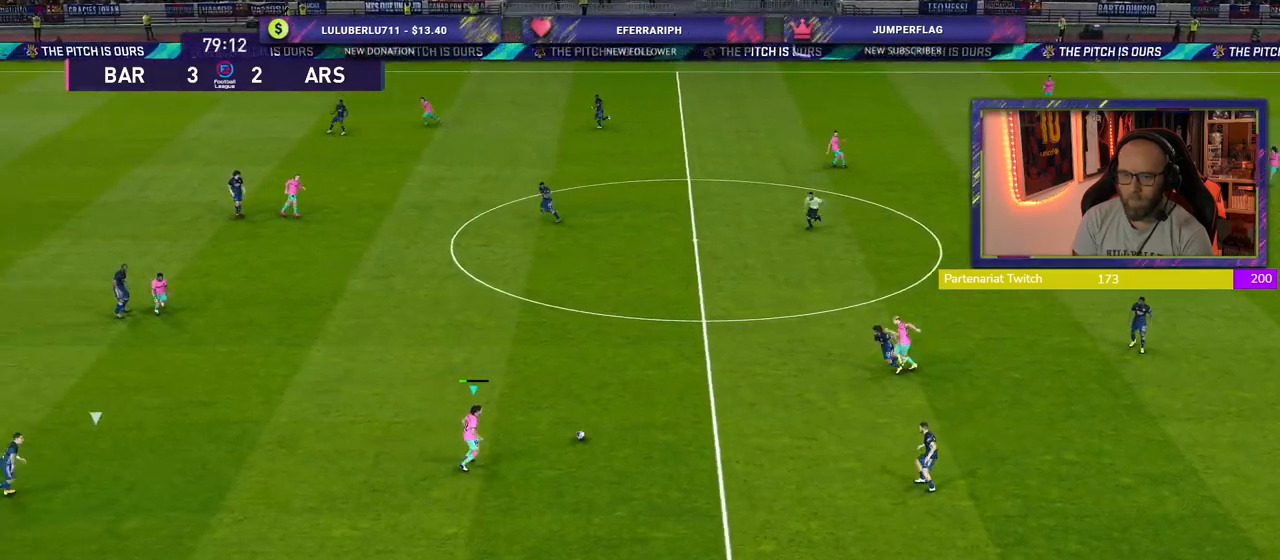
{"buttons": [], "left_stick": "up-left", "right_stick": "center", "events": [[340, "CROSS", "down"], [480, "CROSS", "up"]]}
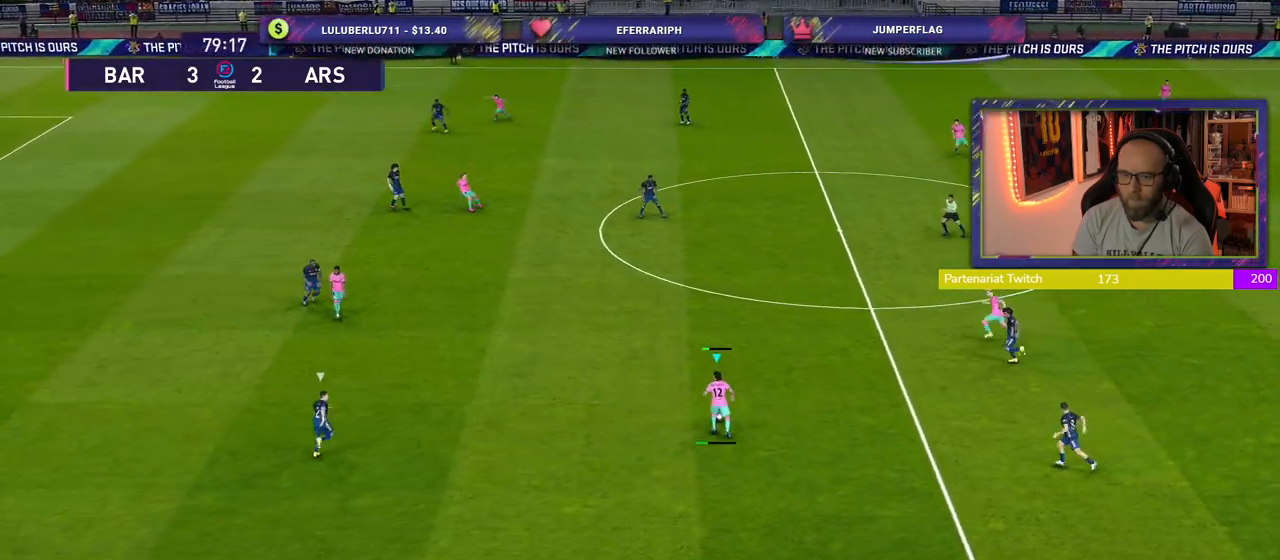
{"buttons": [], "left_stick": "right", "right_stick": "center", "events": [[80, "left_stick", "center"], [400, "left_stick", "right"]]}
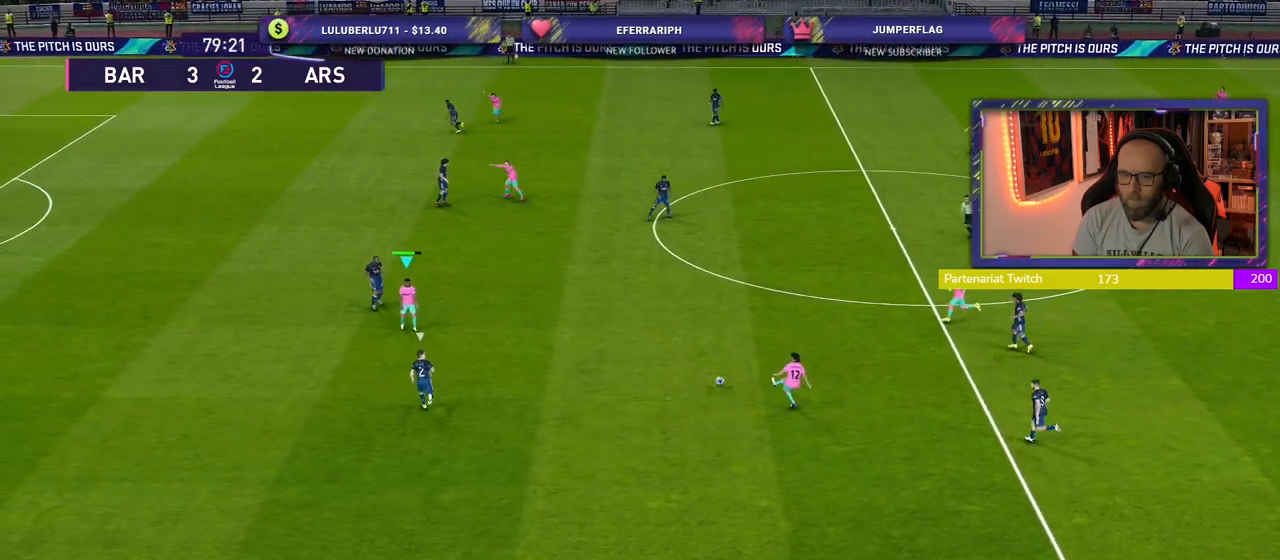
{"buttons": ["L1"], "left_stick": "up", "right_stick": "center", "events": [[160, "left_stick", "up-right"], [460, "left_stick", "up"], [500, "L1", "down"]]}
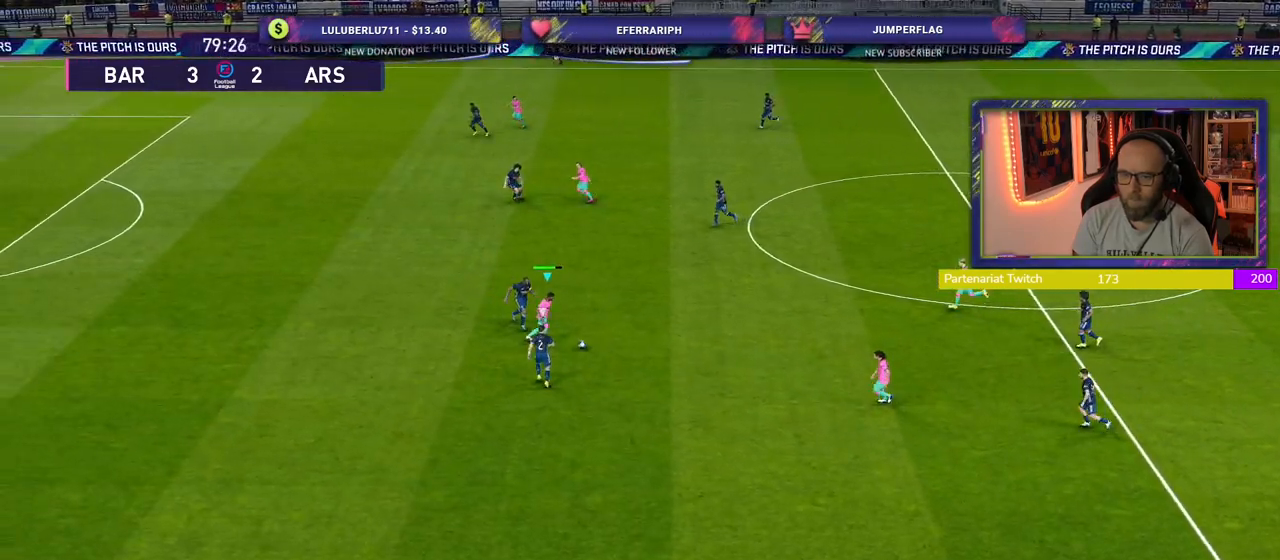
{"buttons": [], "left_stick": "up", "right_stick": "center", "events": [[20, "CROSS", "down"], [160, "CROSS", "up"], [220, "L1", "up"]]}
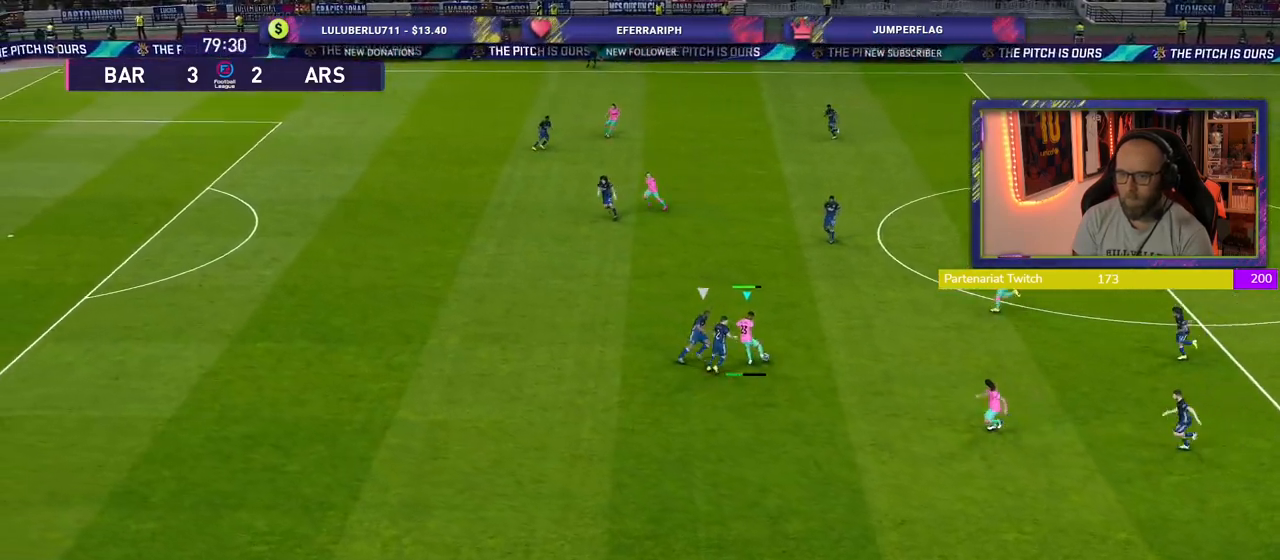
{"buttons": [], "left_stick": "down-right", "right_stick": "center", "events": [[80, "left_stick", "center"], [240, "left_stick", "down-right"]]}
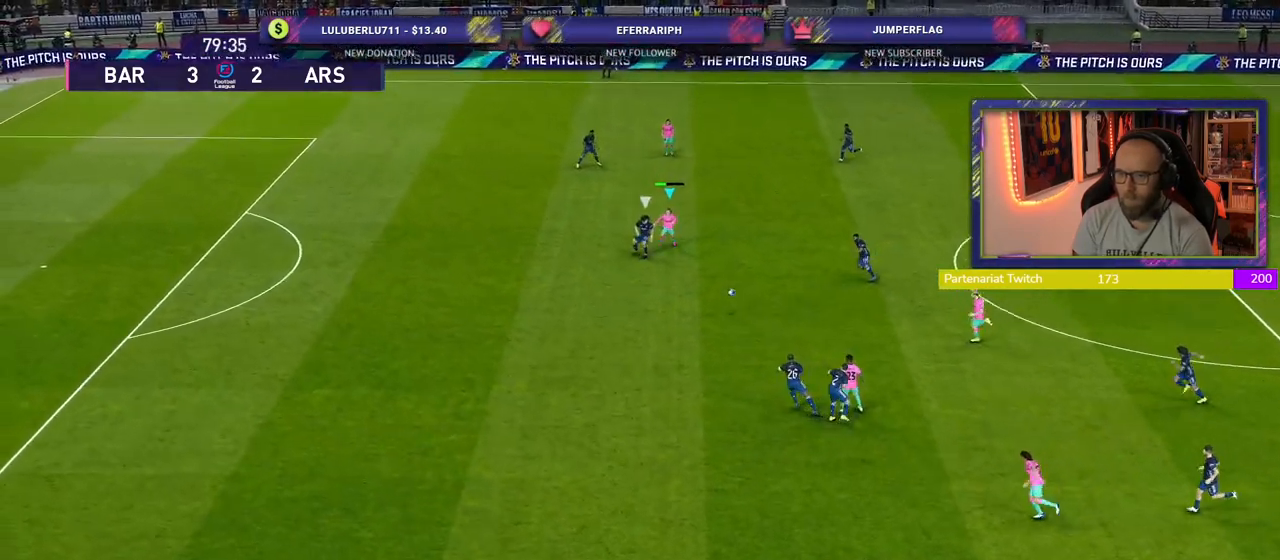
{"buttons": [], "left_stick": "down-right", "right_stick": "center", "events": [[20, "left_stick", "right"], [320, "left_stick", "down-right"]]}
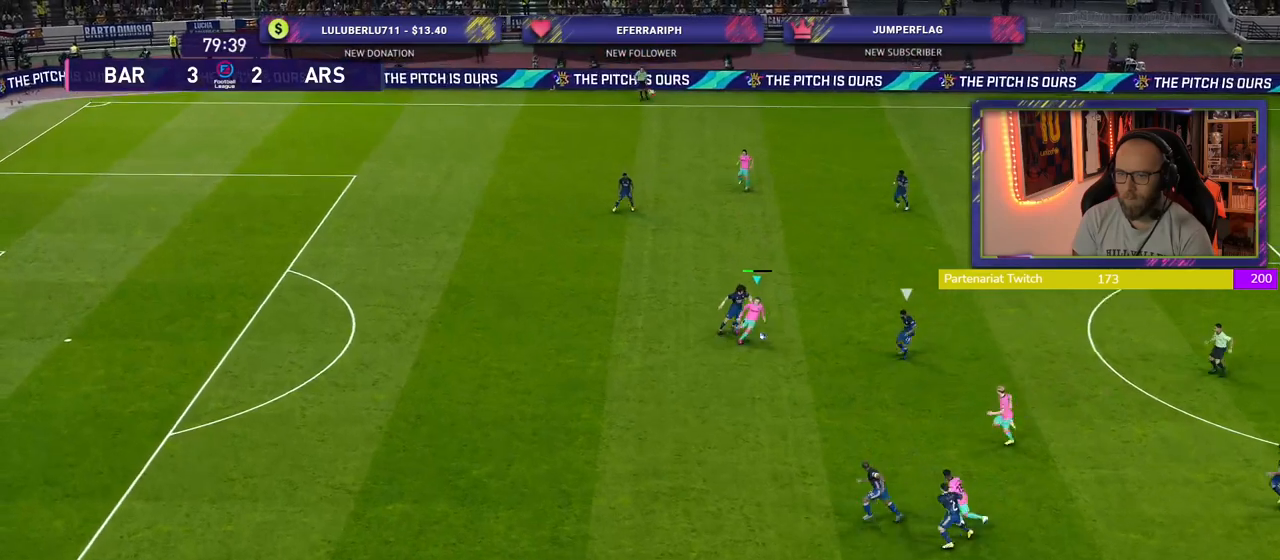
{"buttons": [], "left_stick": "down-left", "right_stick": "center", "events": [[60, "left_stick", "right"], [220, "left_stick", "down"], [300, "left_stick", "down-left"], [320, "TRIANGLE", "down"], [380, "TRIANGLE", "up"]]}